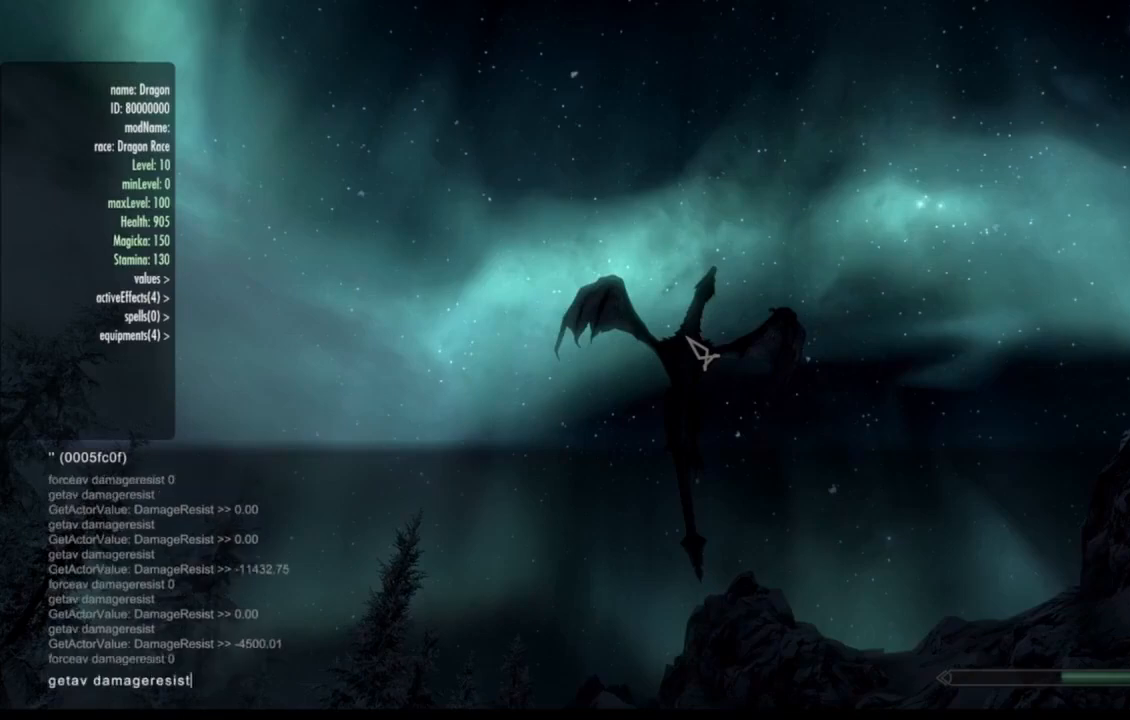
Gameplay with a controller (Xbox layout); each line is a JSON object with the inputs held at the frame after it. "events" lists button and stick changes between this image and that frame as [ms after this image, input, new state], when the widget could be followed in between. Not read: HOME L1 L3 R1 R3.
{"buttons": ["Y"], "left_stick": "center", "right_stick": "center", "events": []}
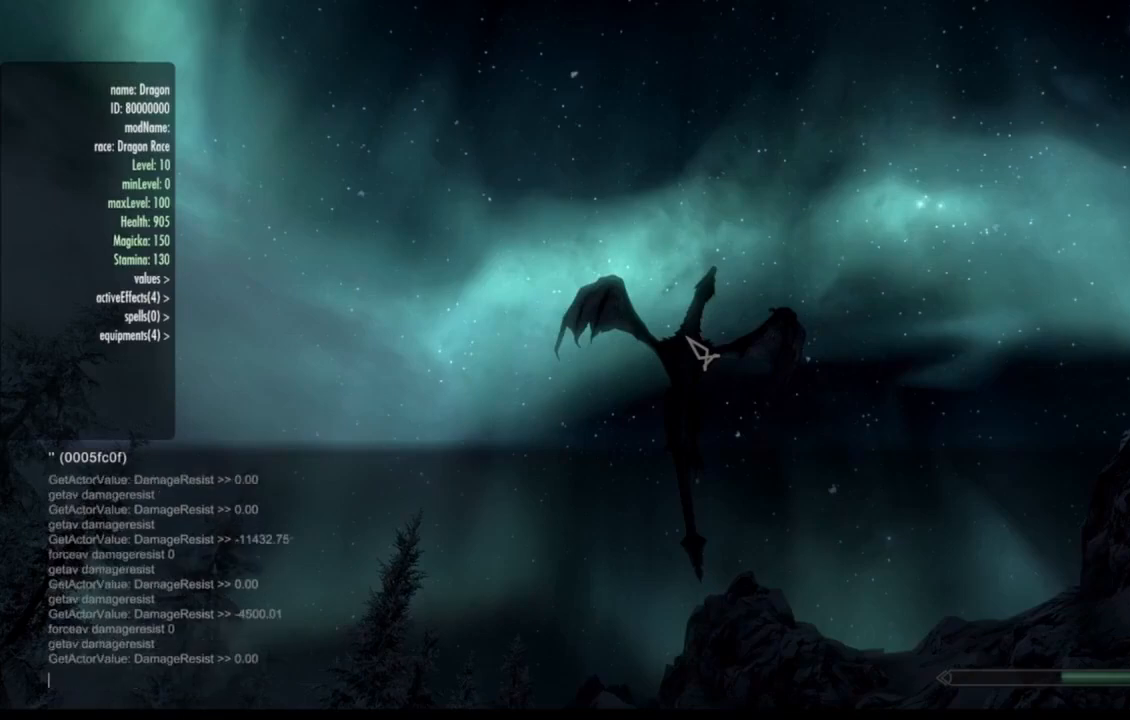
{"buttons": ["Y"], "left_stick": "center", "right_stick": "center", "events": []}
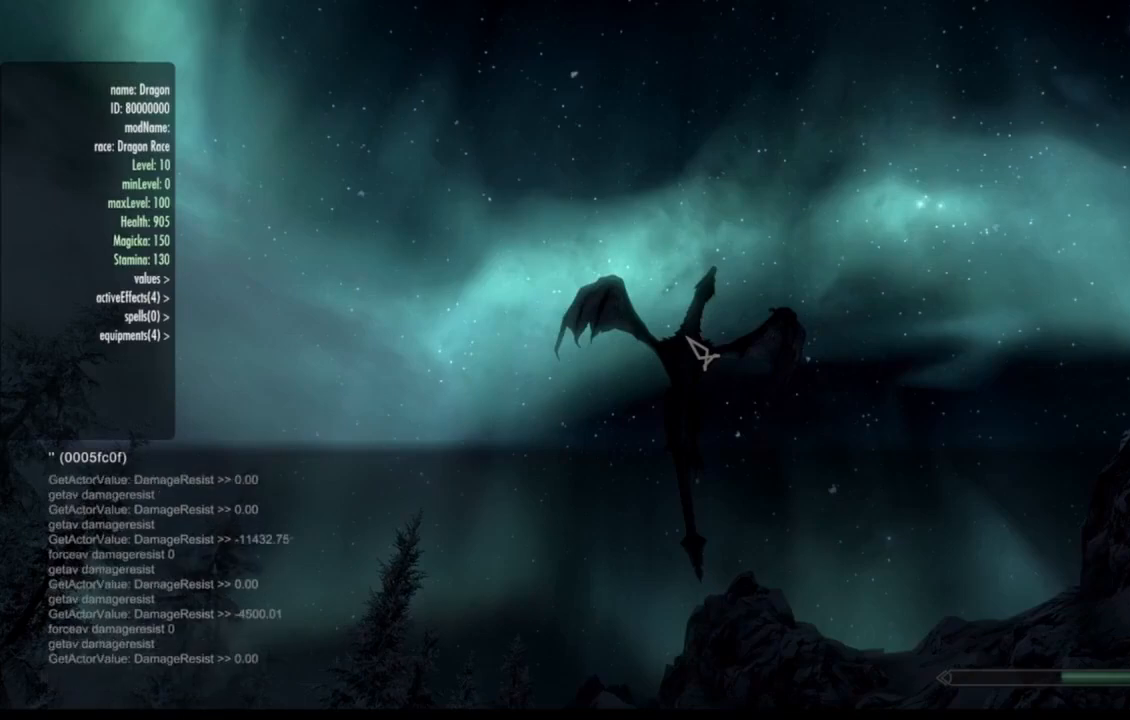
{"buttons": ["Y"], "left_stick": "center", "right_stick": "center", "events": []}
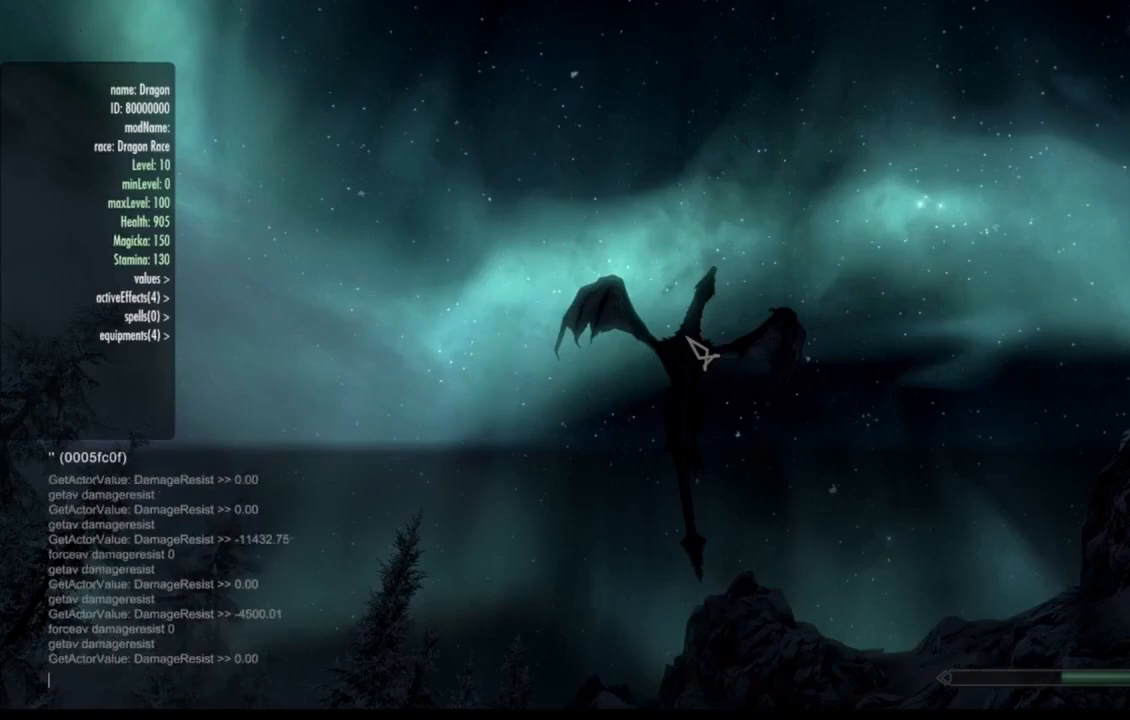
{"buttons": [], "left_stick": "center", "right_stick": "center", "events": [[433, "Y", "up"]]}
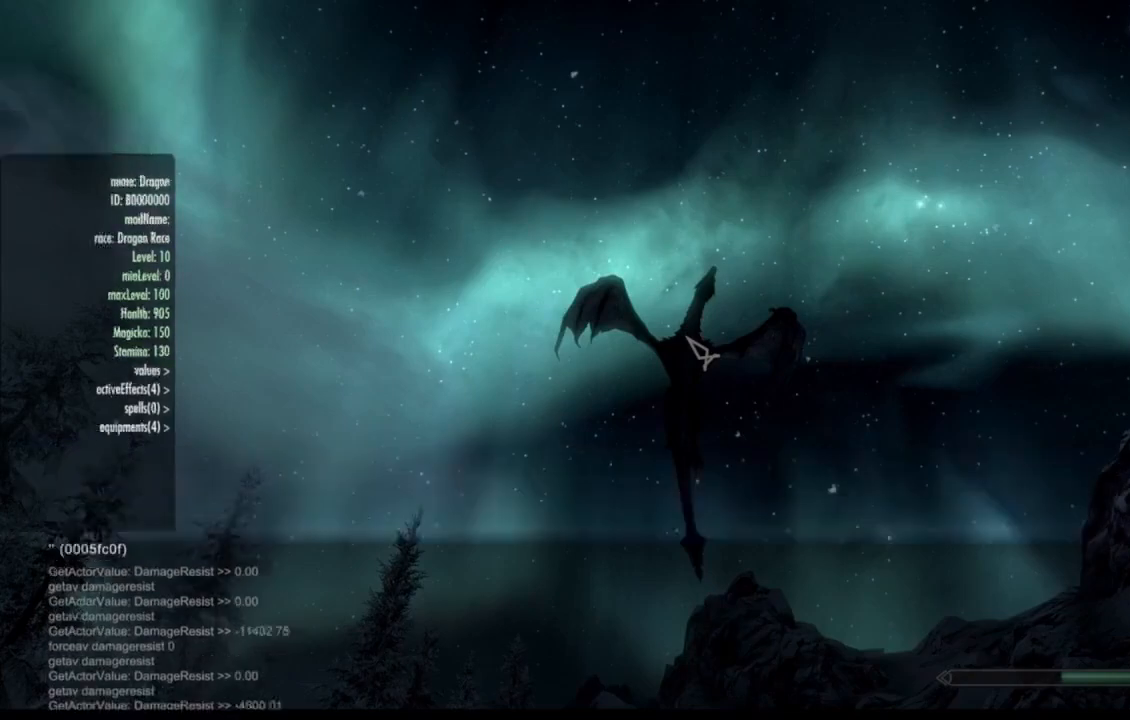
{"buttons": [], "left_stick": "center", "right_stick": "center", "events": []}
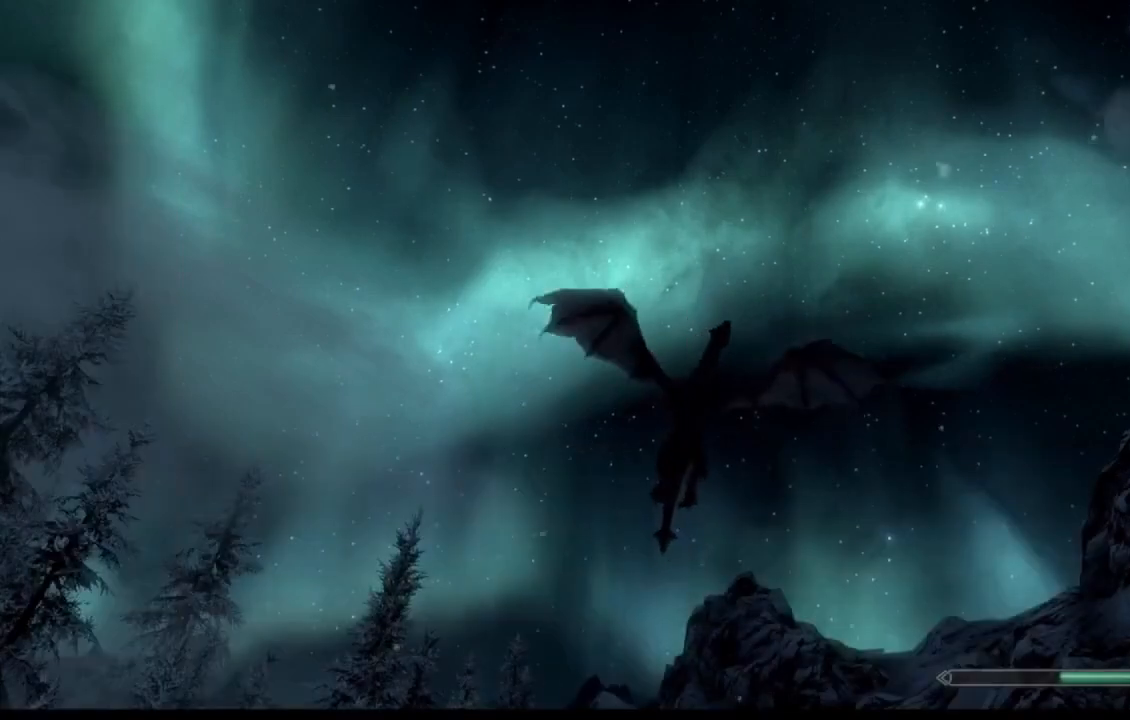
{"buttons": [], "left_stick": "center", "right_stick": "center", "events": []}
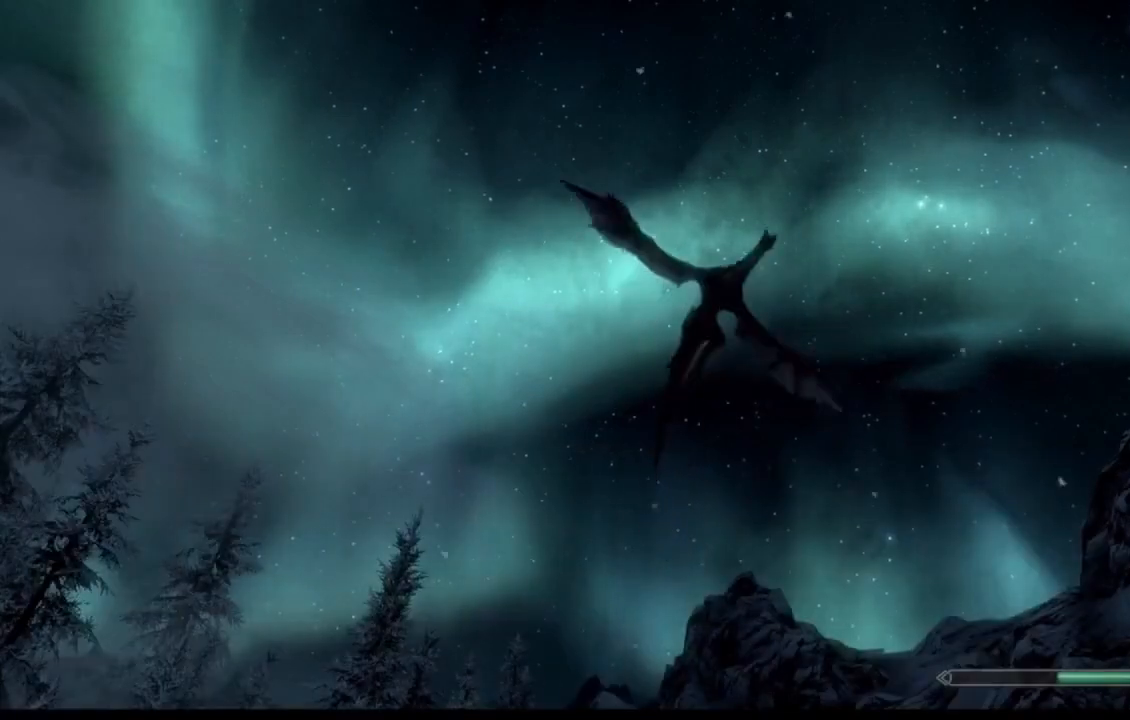
{"buttons": [], "left_stick": "center", "right_stick": "center", "events": []}
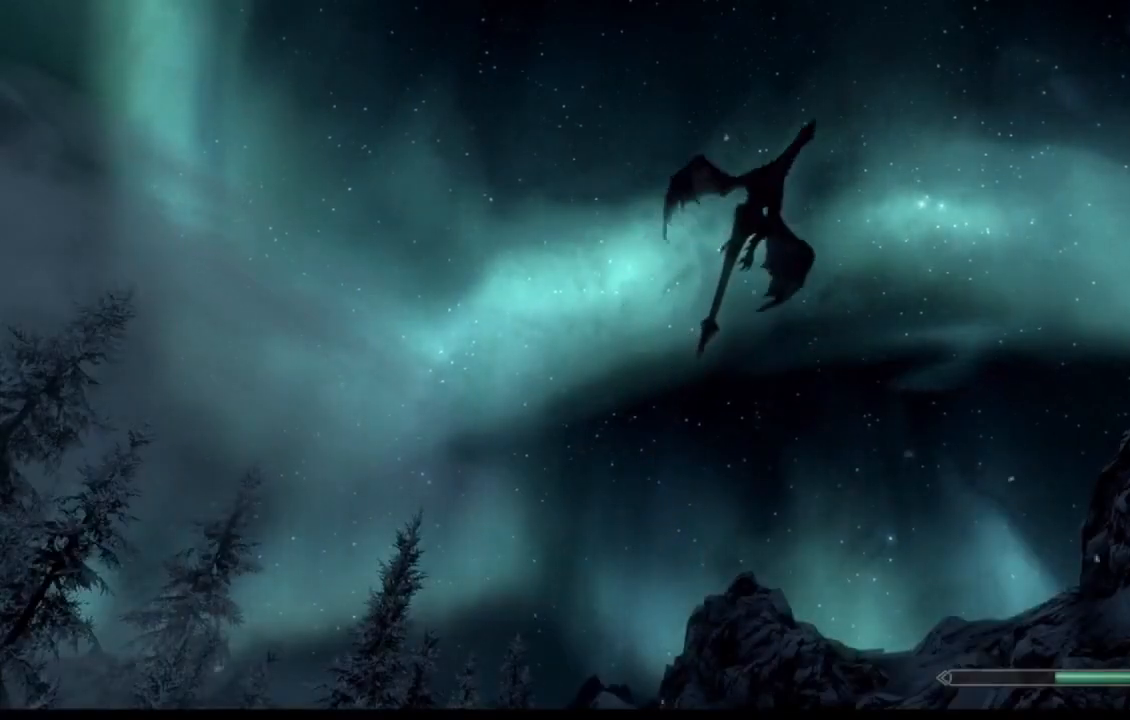
{"buttons": [], "left_stick": "center", "right_stick": "center", "events": []}
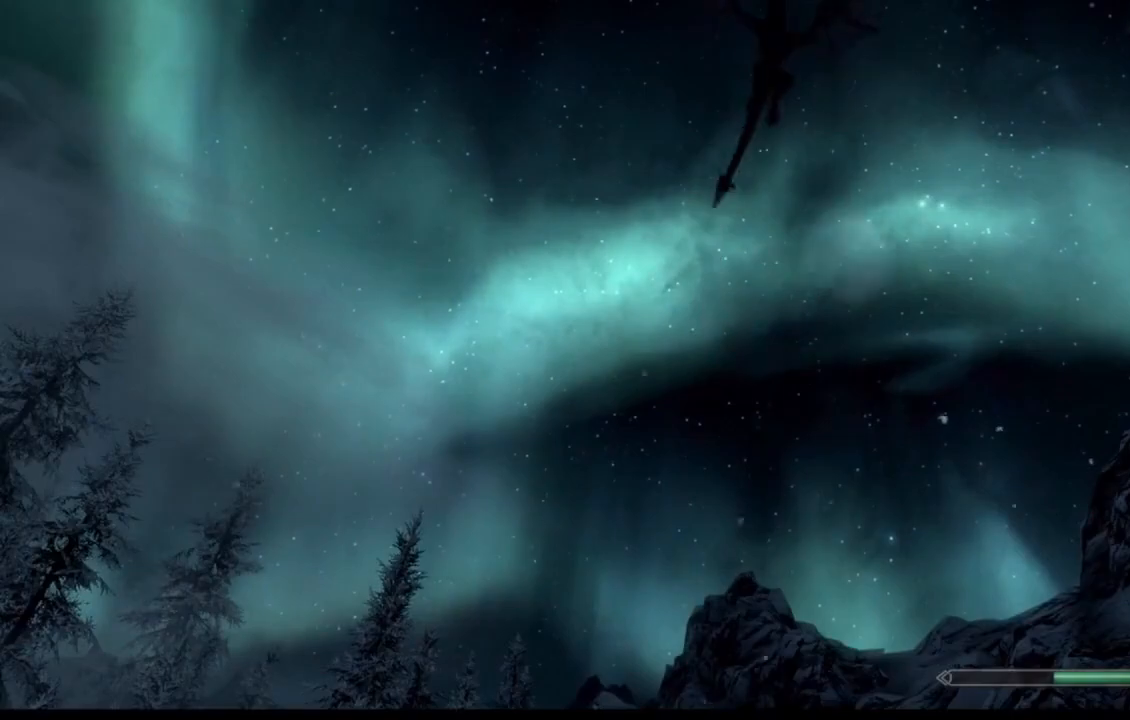
{"buttons": [], "left_stick": "center", "right_stick": "center", "events": []}
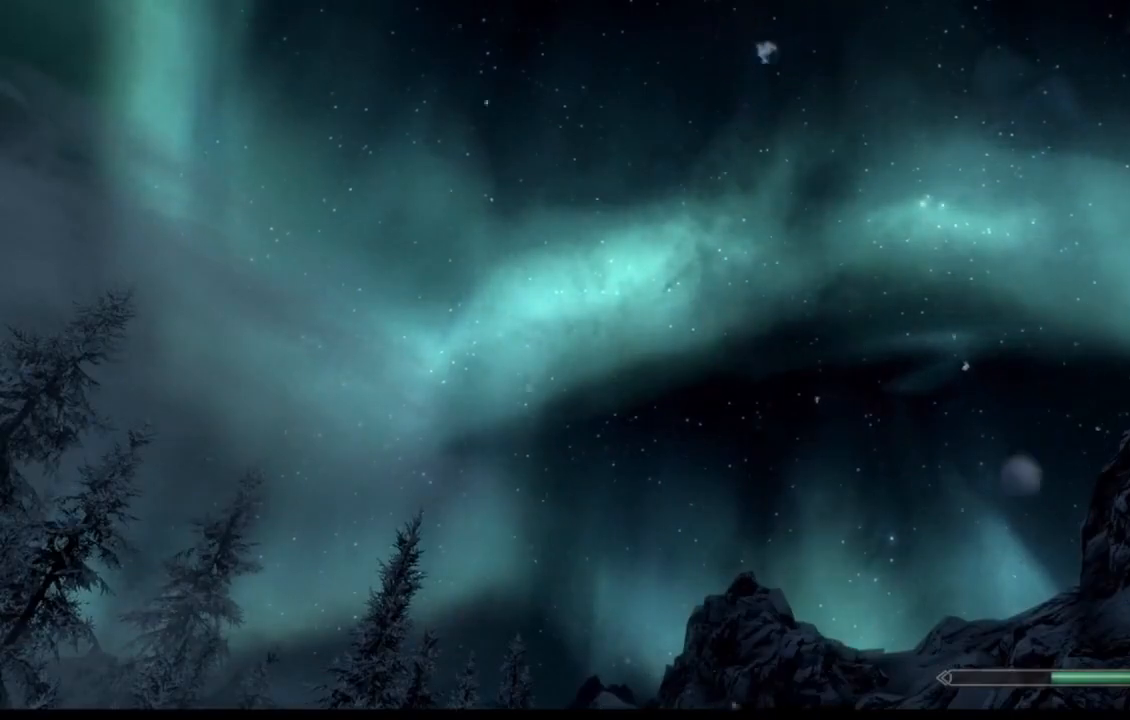
{"buttons": [], "left_stick": "center", "right_stick": "center", "events": [[166, "right_stick", "up-left"], [400, "right_stick", "center"]]}
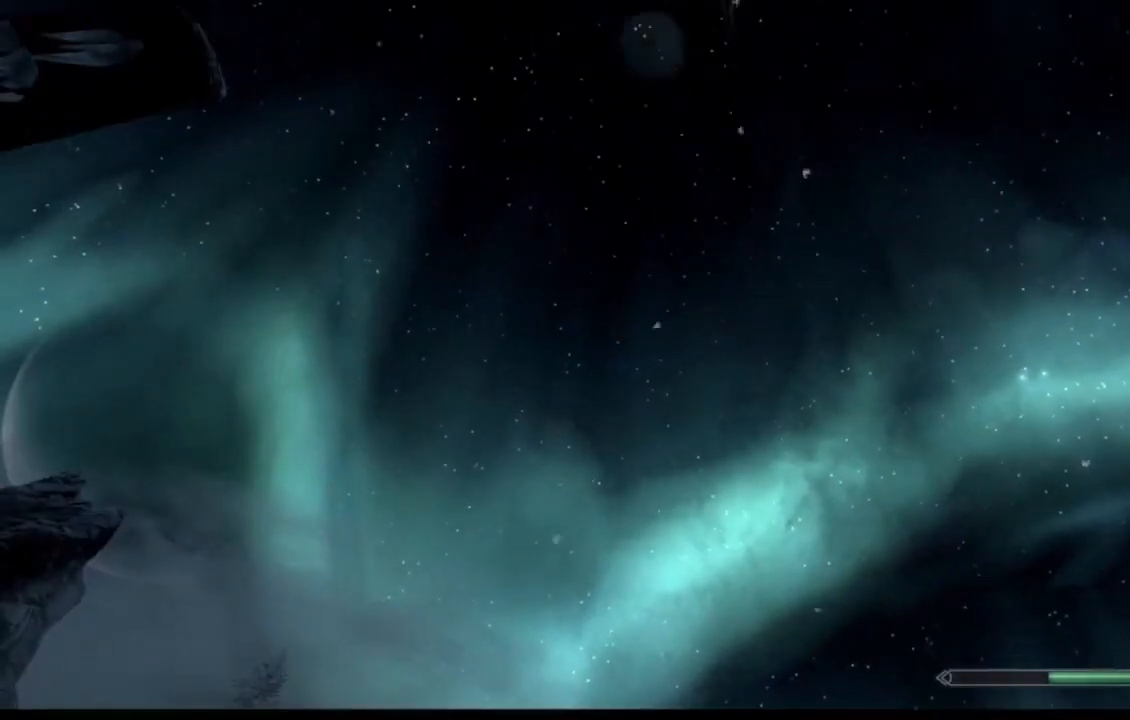
{"buttons": [], "left_stick": "center", "right_stick": "center", "events": []}
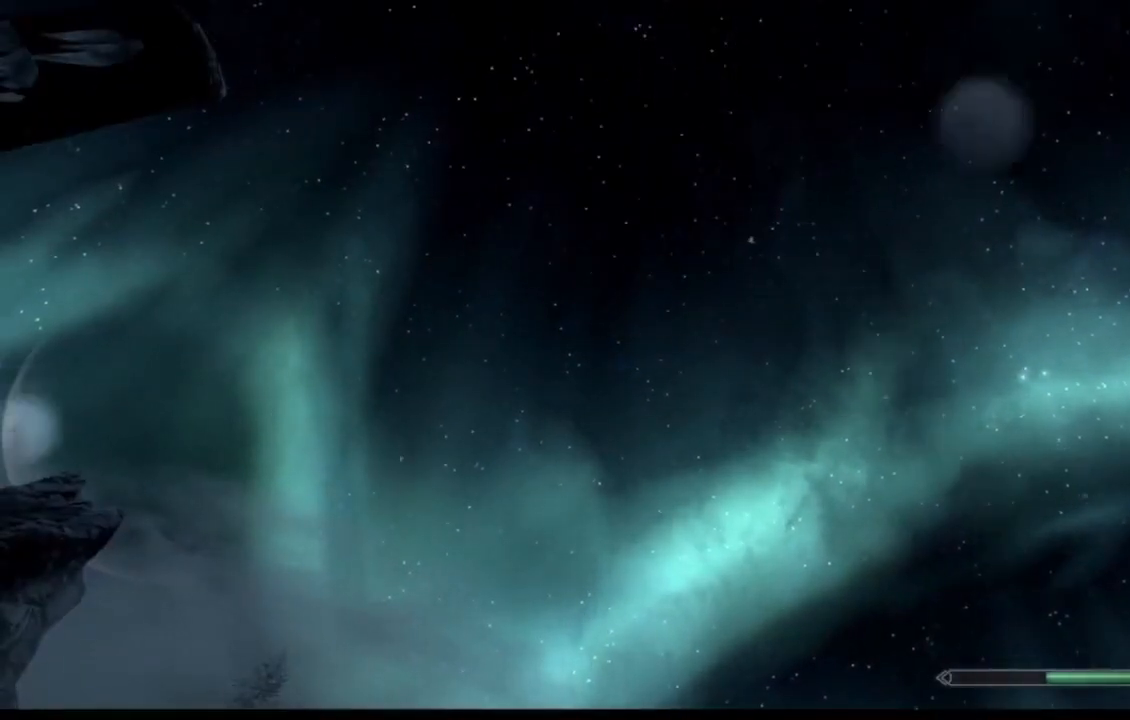
{"buttons": [], "left_stick": "down-right", "right_stick": "left", "events": [[50, "right_stick", "left"], [116, "left_stick", "down-right"]]}
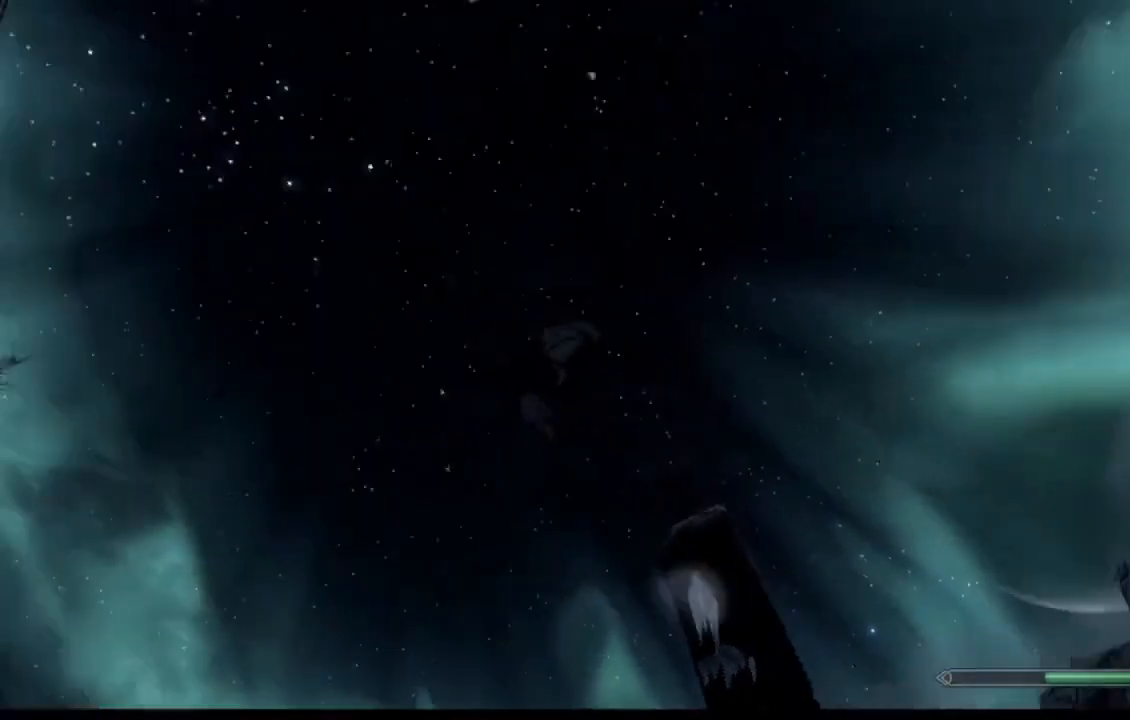
{"buttons": [], "left_stick": "down", "right_stick": "center", "events": [[84, "right_stick", "center"], [134, "right_stick", "down-left"], [384, "left_stick", "down"], [434, "right_stick", "center"]]}
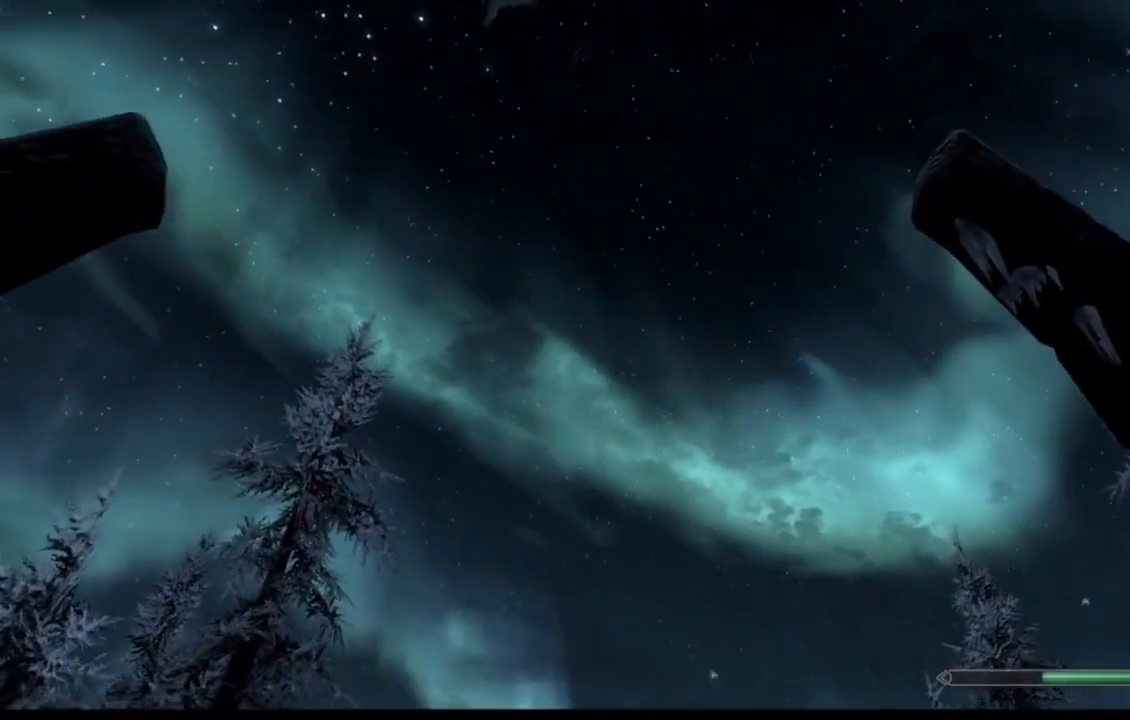
{"buttons": [], "left_stick": "down", "right_stick": "left", "events": [[166, "right_stick", "down"], [317, "right_stick", "left"]]}
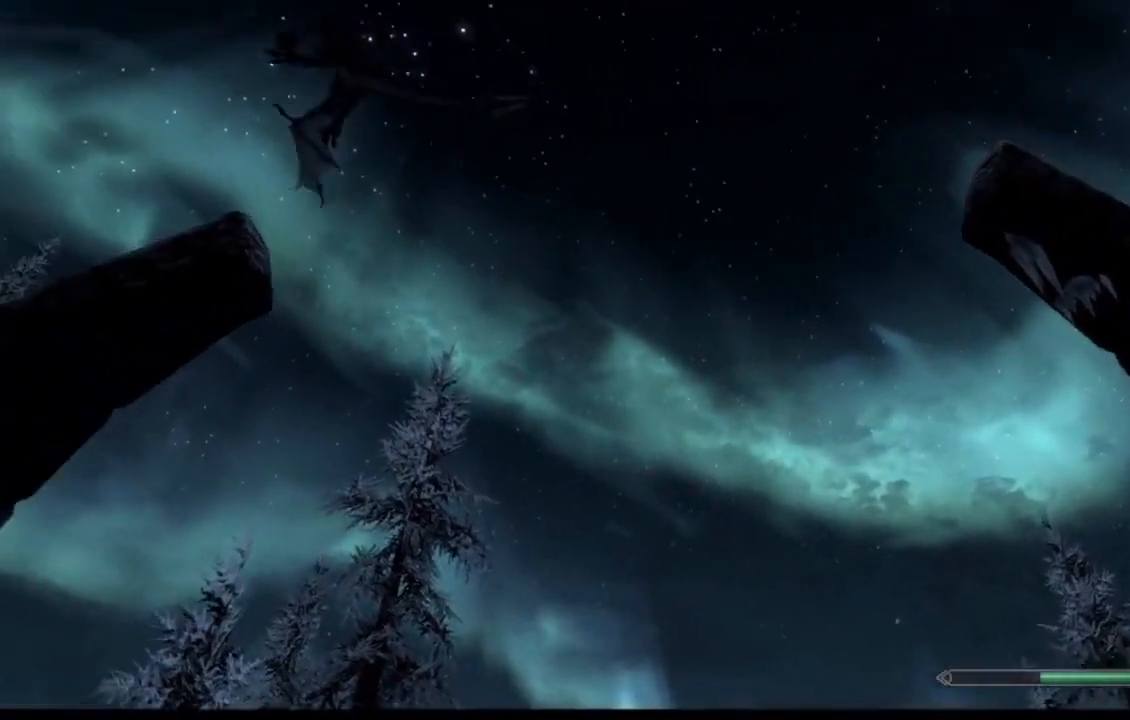
{"buttons": [], "left_stick": "down", "right_stick": "down-left", "events": [[117, "right_stick", "center"], [317, "right_stick", "left"], [434, "right_stick", "down-left"]]}
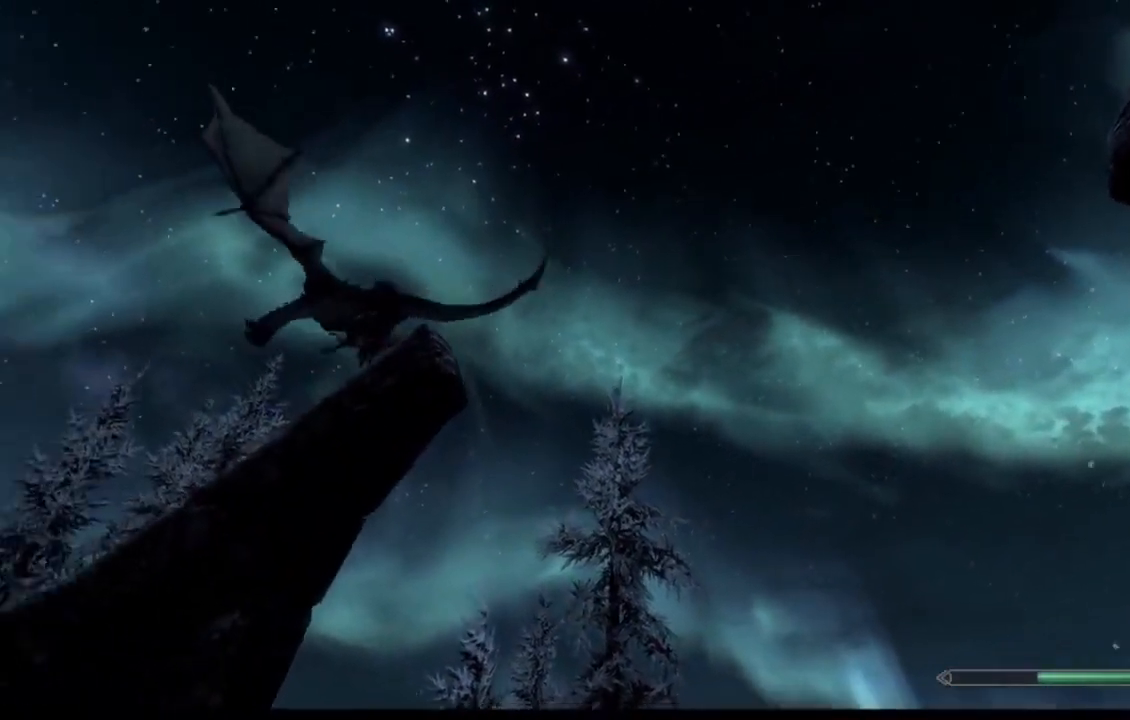
{"buttons": [], "left_stick": "center", "right_stick": "down-left", "events": [[183, "right_stick", "left"], [350, "right_stick", "down-left"], [467, "left_stick", "center"]]}
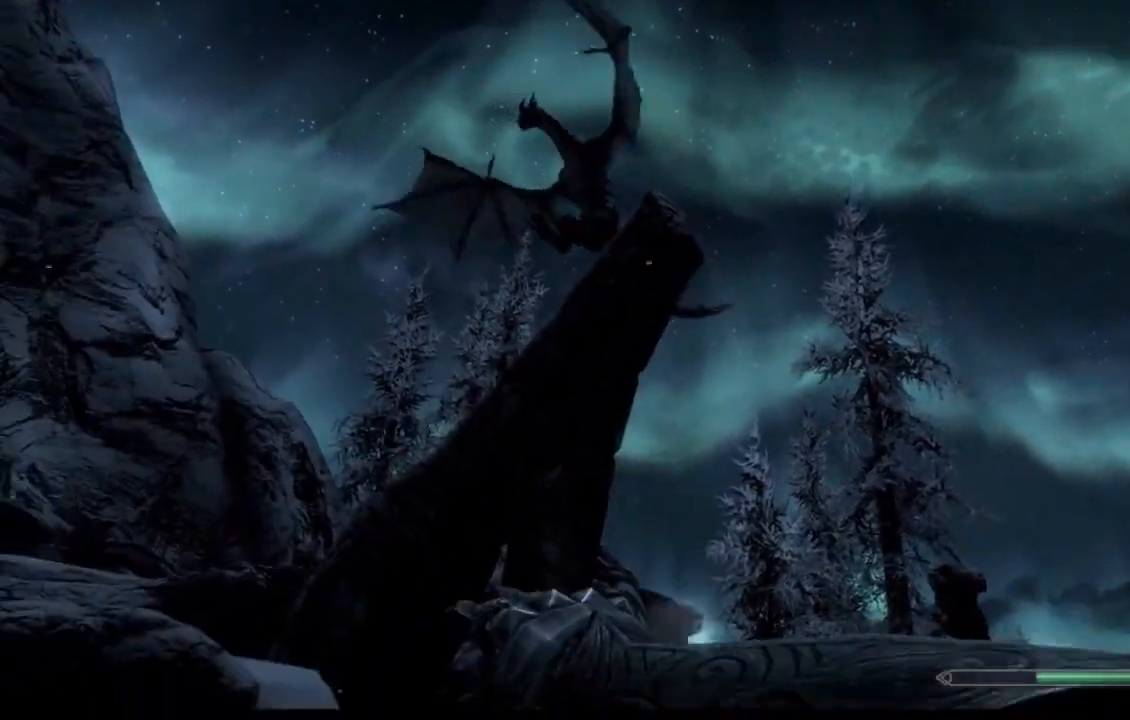
{"buttons": [], "left_stick": "up-right", "right_stick": "center", "events": [[50, "right_stick", "center"], [417, "left_stick", "right"], [467, "left_stick", "up-right"]]}
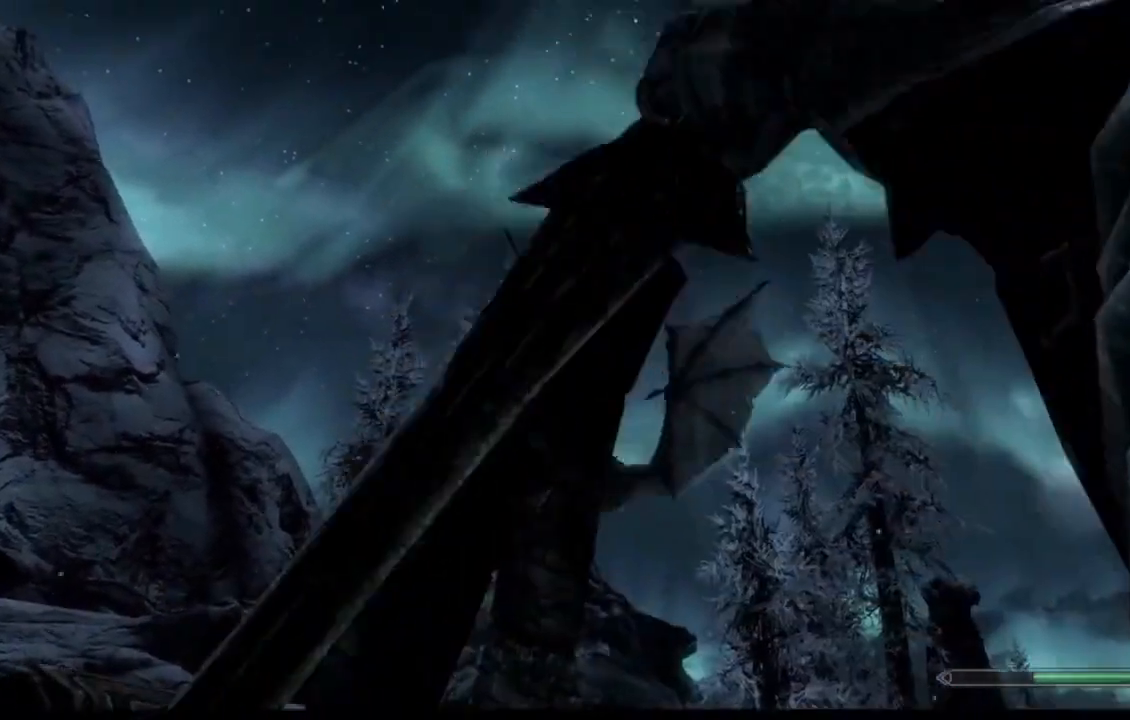
{"buttons": [], "left_stick": "up-right", "right_stick": "down-left", "events": [[183, "right_stick", "down-left"]]}
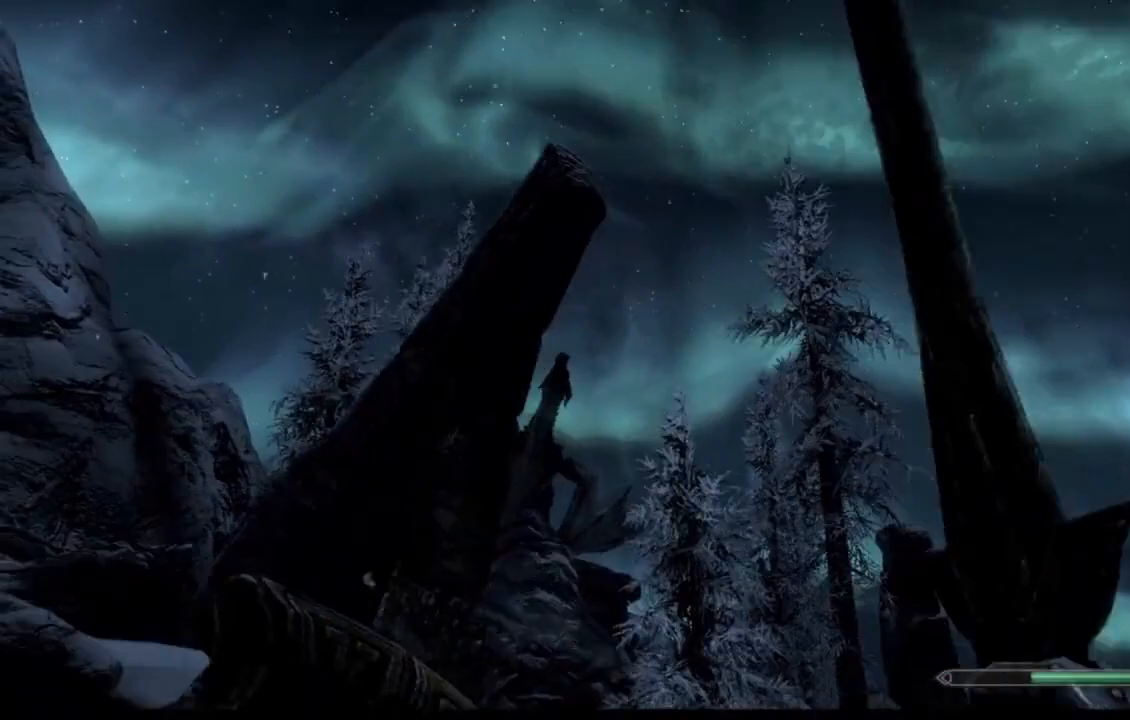
{"buttons": [], "left_stick": "up-right", "right_stick": "left", "events": [[451, "right_stick", "left"]]}
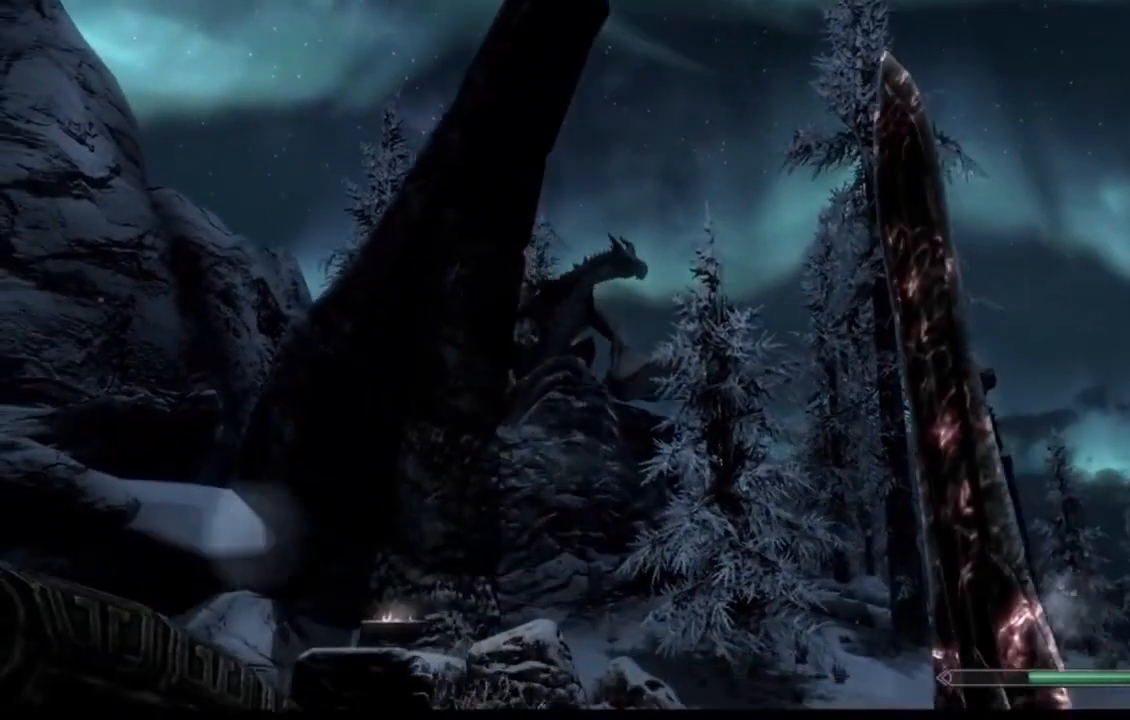
{"buttons": [], "left_stick": "up-right", "right_stick": "up-left", "events": [[283, "right_stick", "up-left"]]}
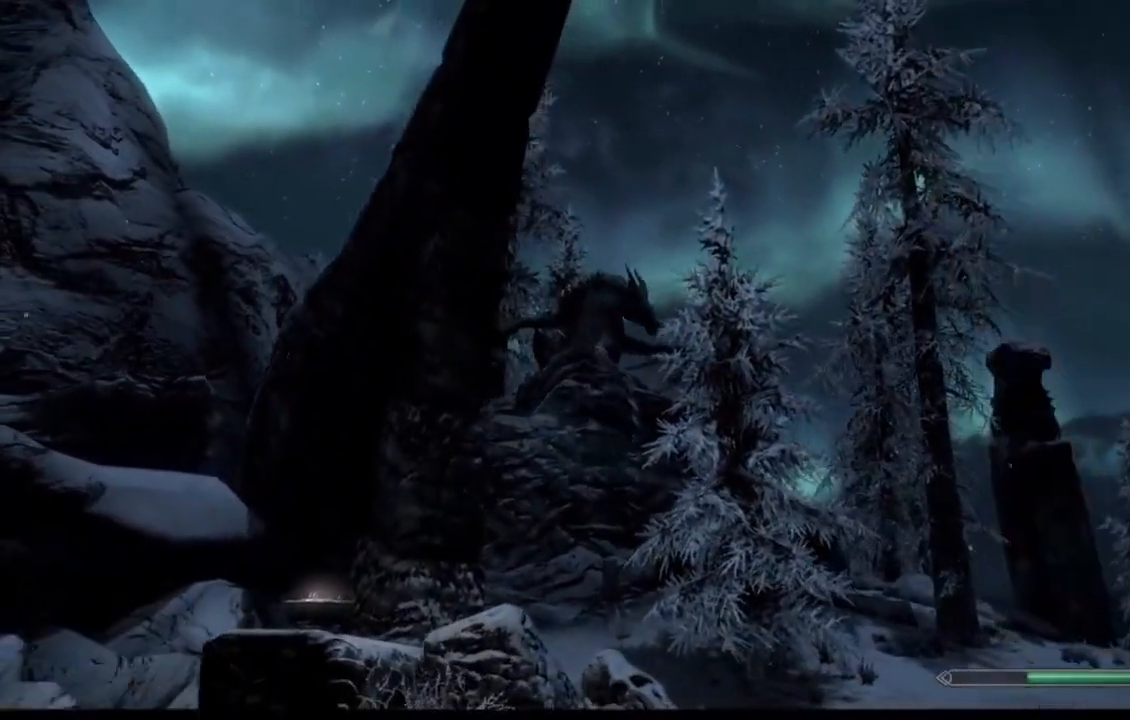
{"buttons": [], "left_stick": "up", "right_stick": "up-left", "events": [[150, "left_stick", "up"]]}
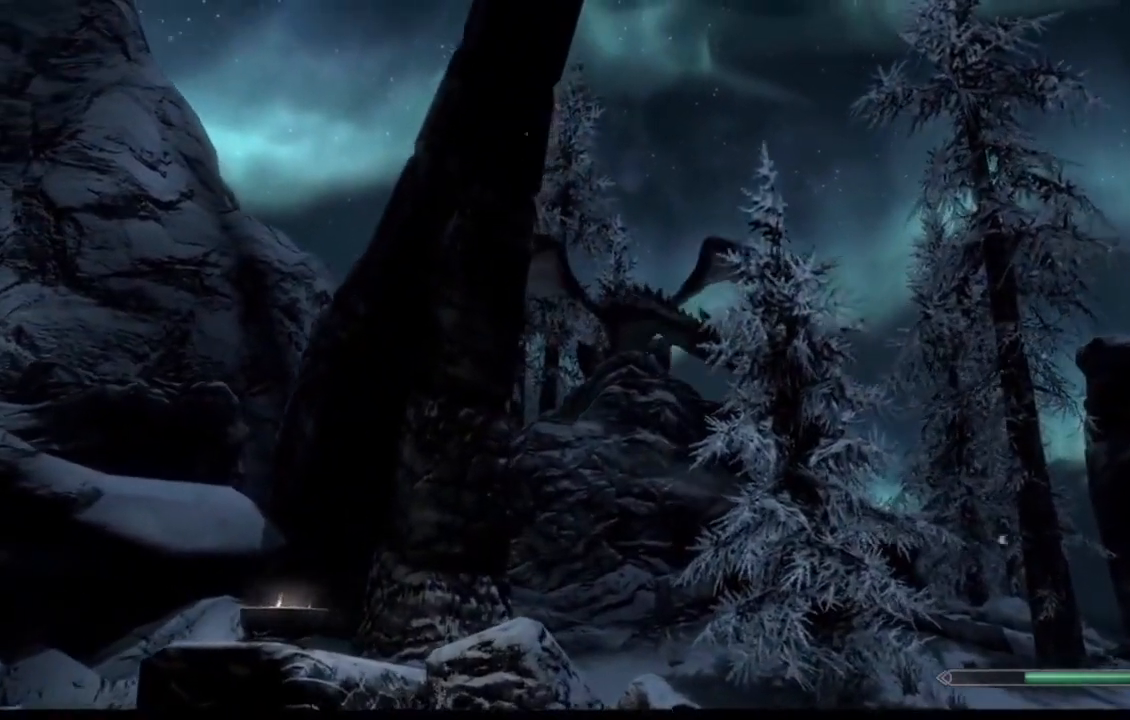
{"buttons": [], "left_stick": "up", "right_stick": "up-left", "events": []}